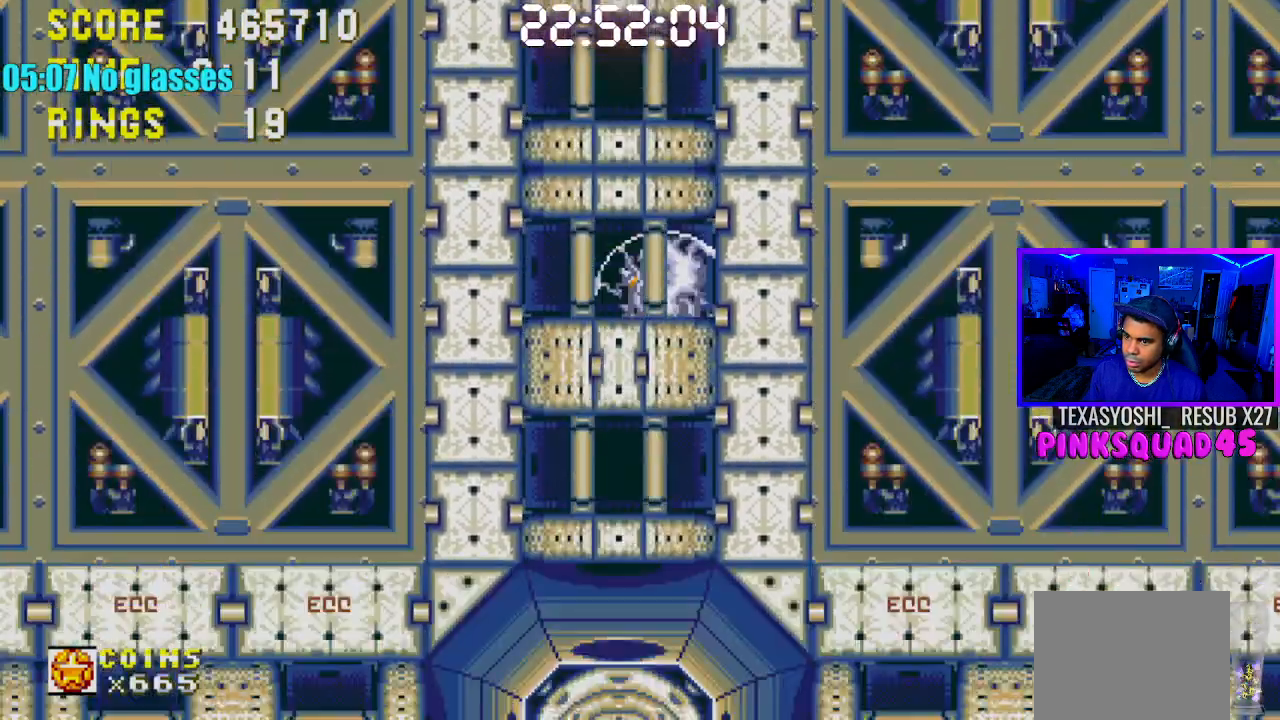
Gameplay with a controller (PlayStation layout); each line is a JSON object with the inputs held at the frame after it. "events" lists button and stick changes between this image and that frame as [ms after this image, input, new state], when the widget could be followed in between. Not read: L1 L3 R1 R3.
{"buttons": ["DPAD_RIGHT"], "left_stick": "center", "right_stick": "center", "events": [[267, "DPAD_RIGHT", "down"]]}
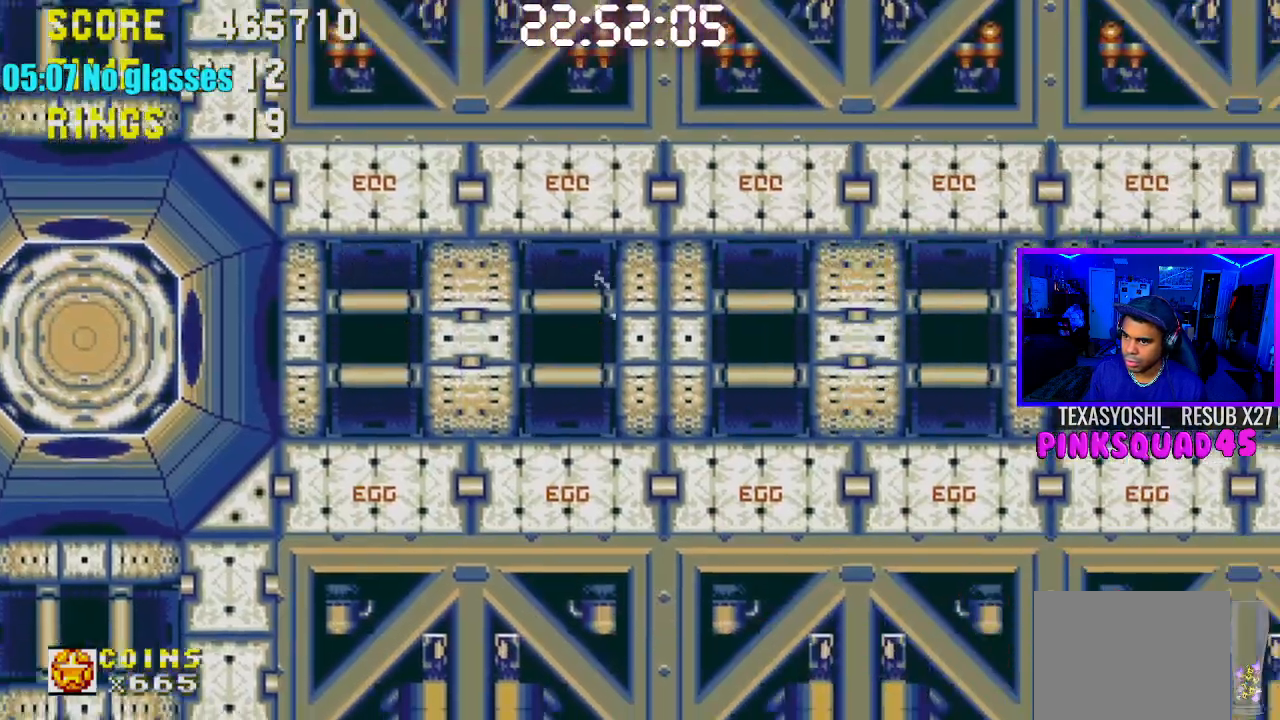
{"buttons": ["DPAD_RIGHT"], "left_stick": "center", "right_stick": "center", "events": []}
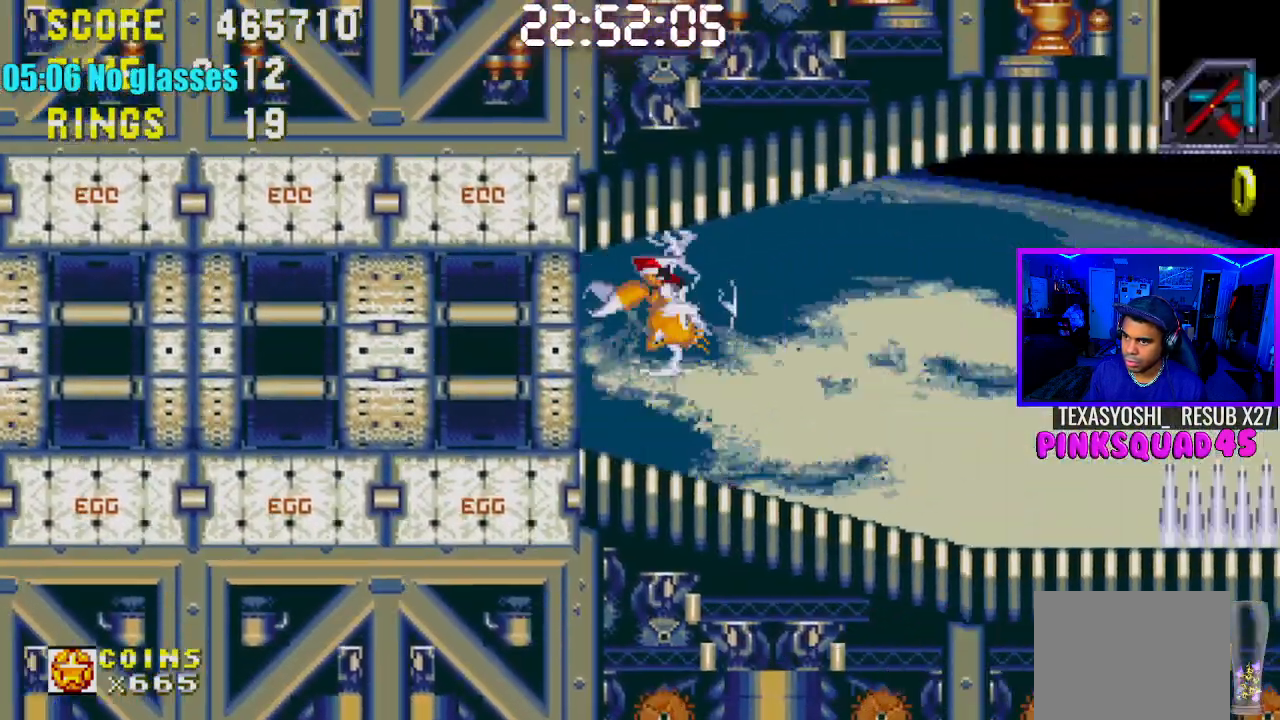
{"buttons": ["DPAD_RIGHT"], "left_stick": "center", "right_stick": "center", "events": []}
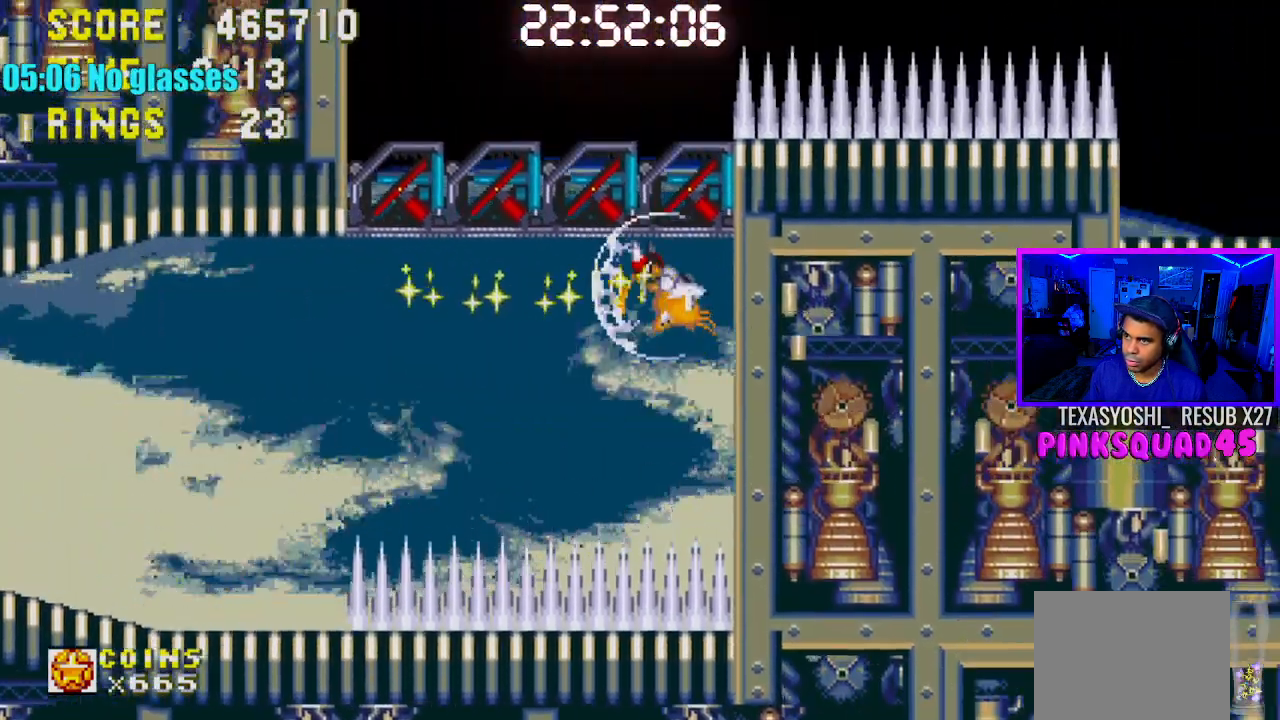
{"buttons": ["DPAD_DOWN"], "left_stick": "center", "right_stick": "center", "events": [[83, "DPAD_RIGHT", "up"], [283, "DPAD_DOWN", "down"]]}
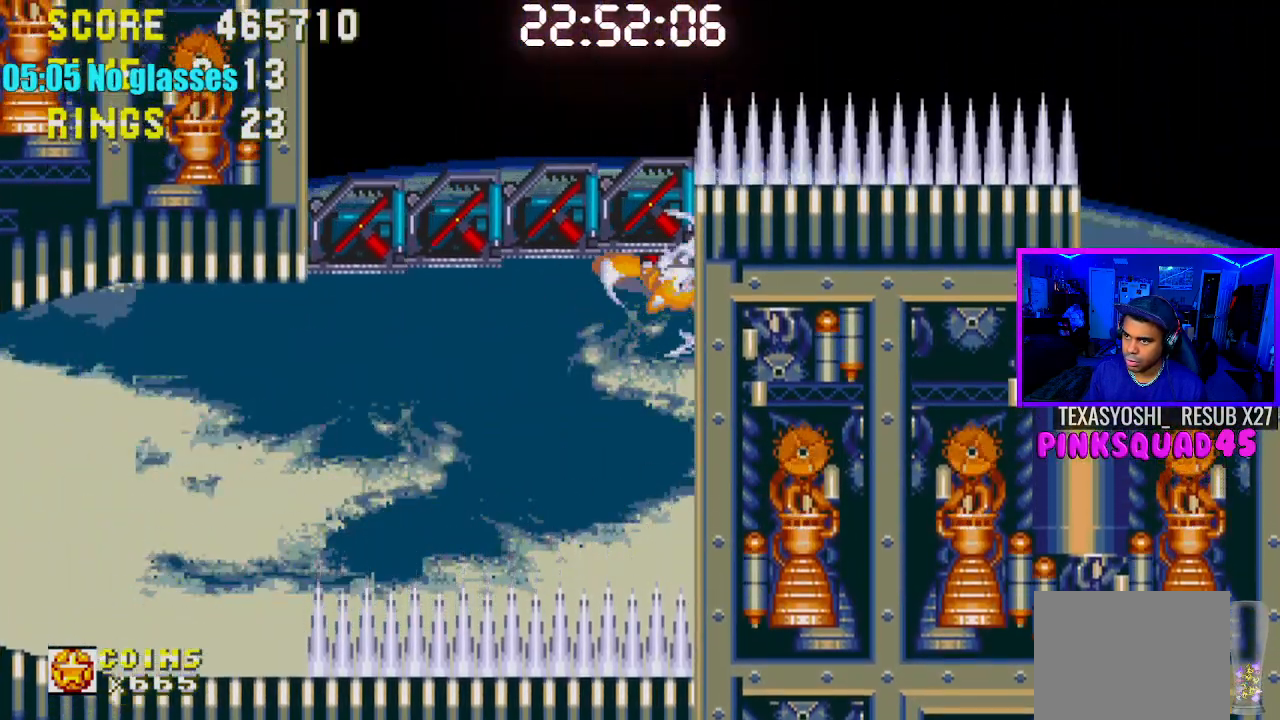
{"buttons": ["DPAD_DOWN"], "left_stick": "center", "right_stick": "center", "events": []}
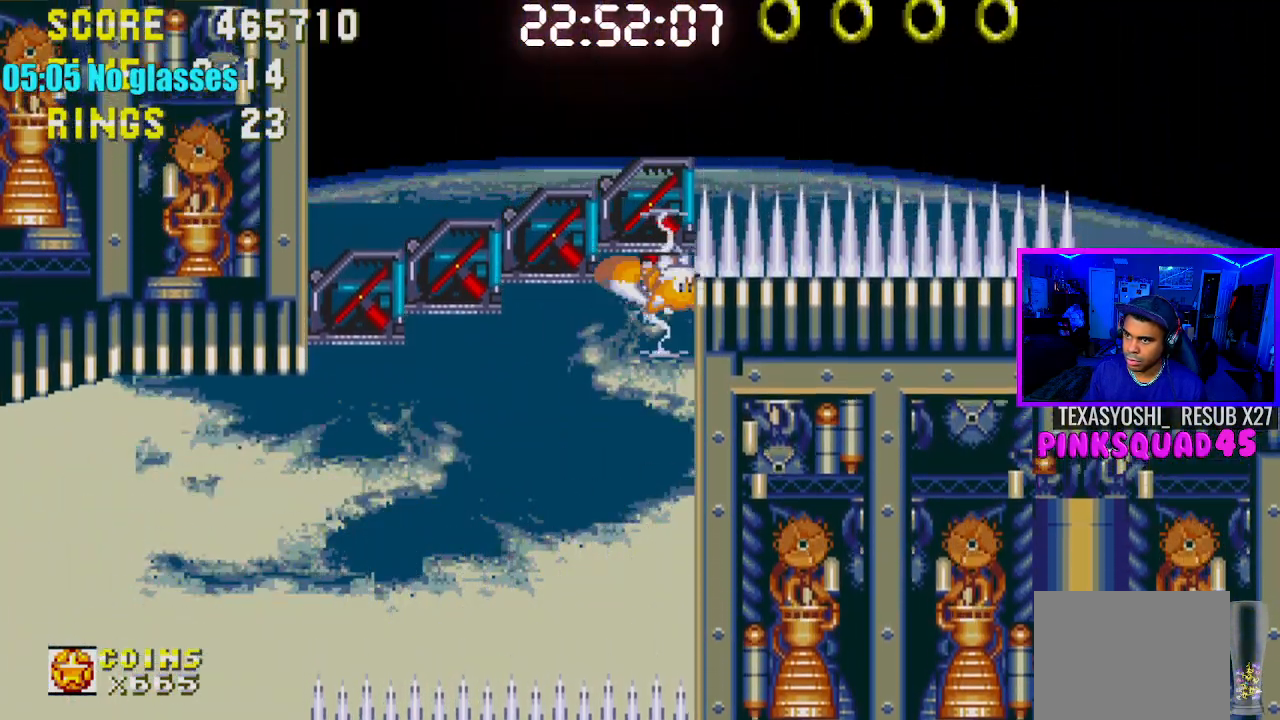
{"buttons": ["DPAD_DOWN"], "left_stick": "center", "right_stick": "center", "events": []}
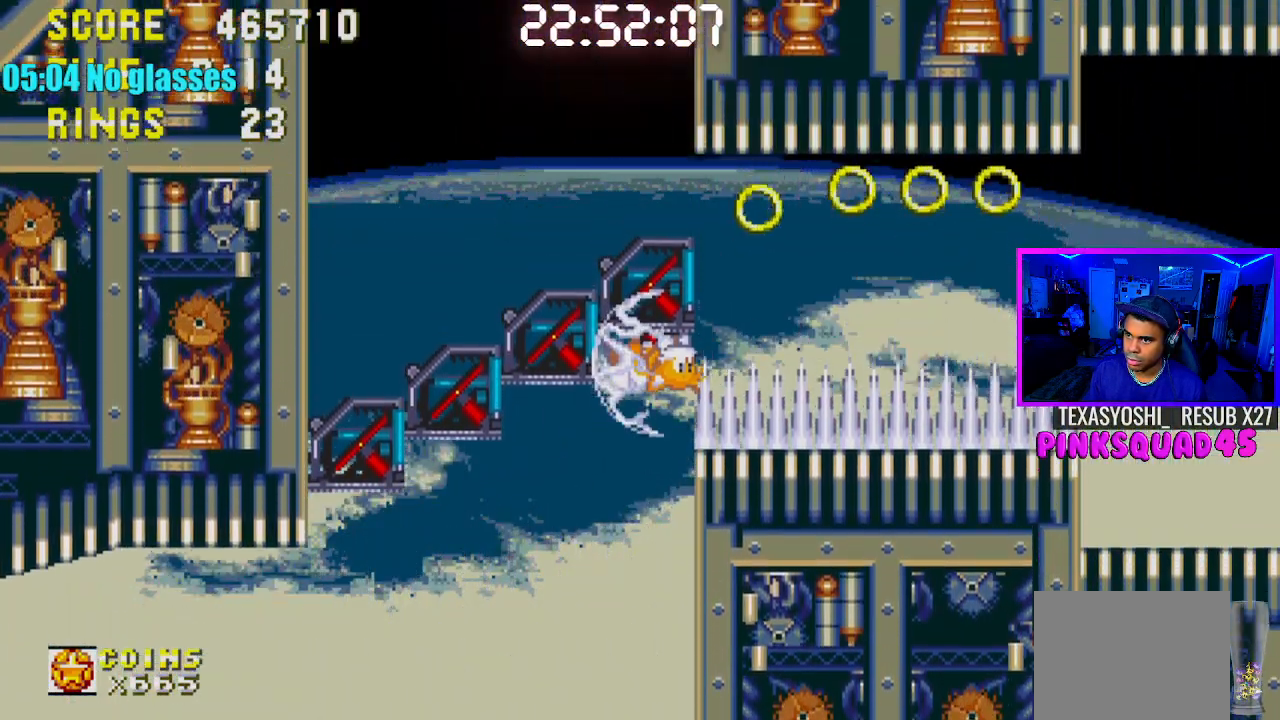
{"buttons": ["DPAD_DOWN"], "left_stick": "center", "right_stick": "center", "events": []}
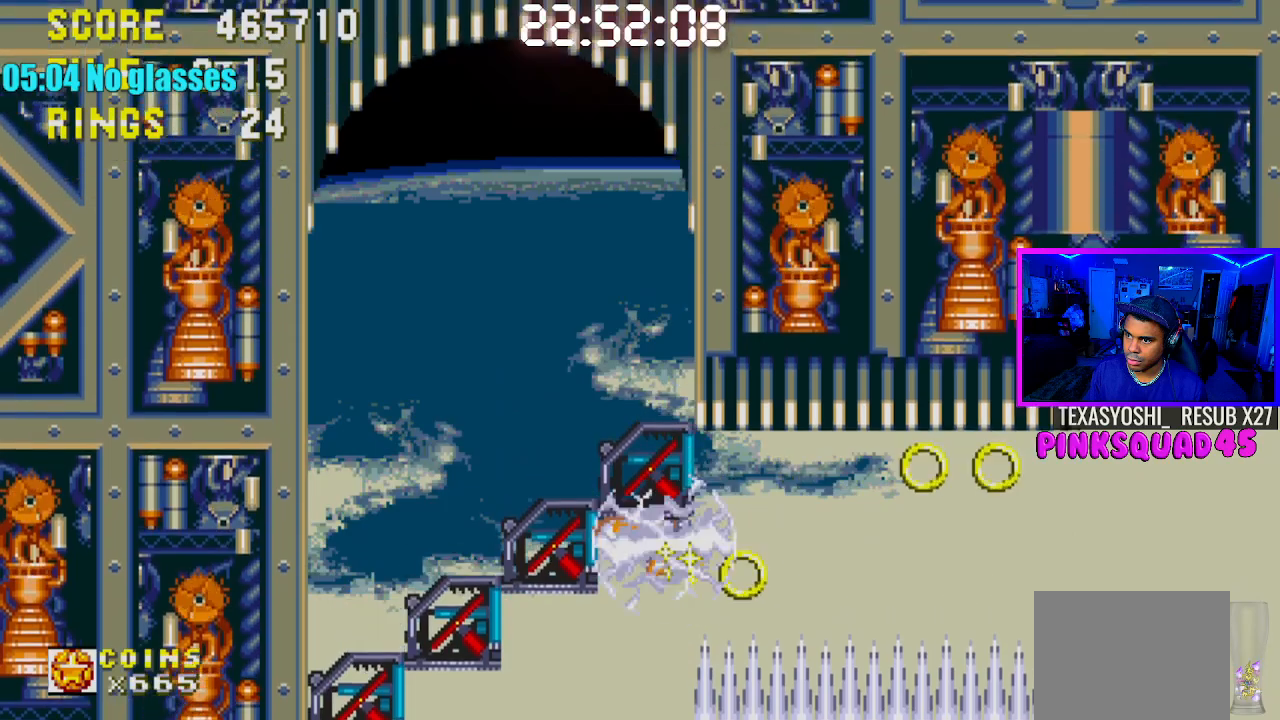
{"buttons": ["DPAD_RIGHT"], "left_stick": "center", "right_stick": "center", "events": [[50, "CROSS", "down"], [133, "DPAD_RIGHT", "down"], [150, "CROSS", "up"], [167, "DPAD_DOWN", "up"], [183, "DPAD_RIGHT", "up"], [200, "DPAD_RIGHT", "down"]]}
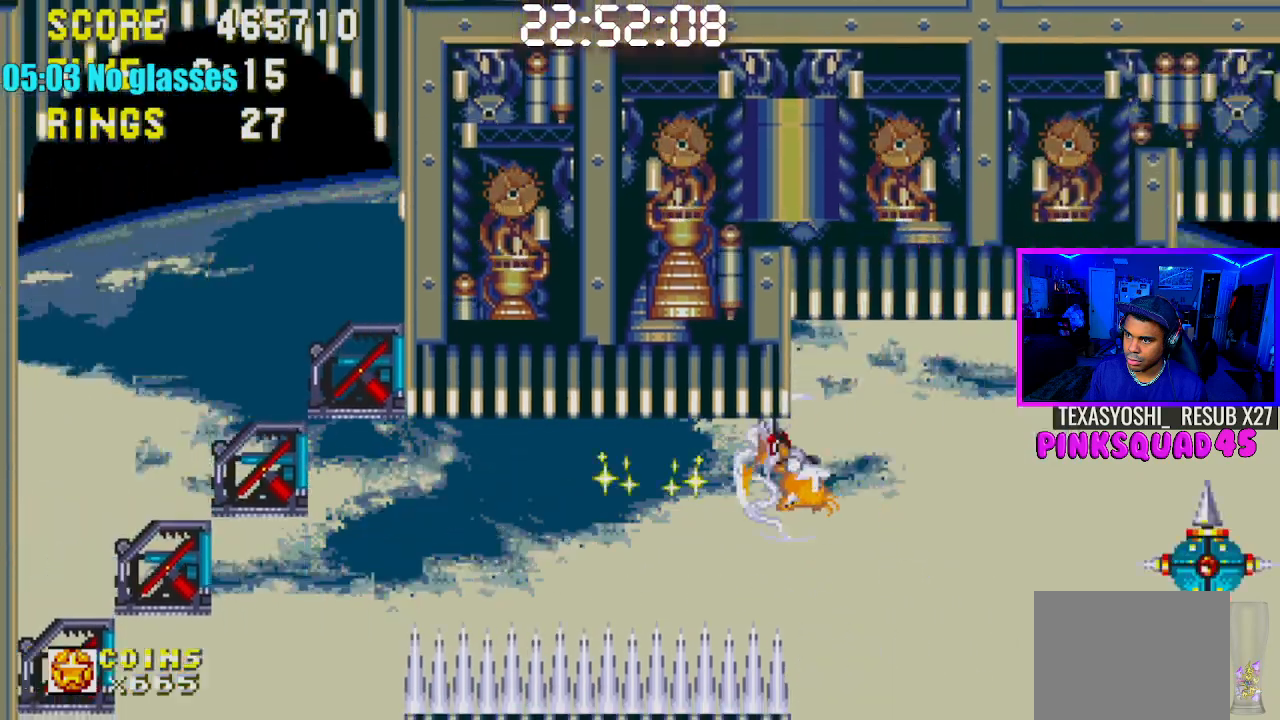
{"buttons": ["DPAD_RIGHT"], "left_stick": "center", "right_stick": "center", "events": []}
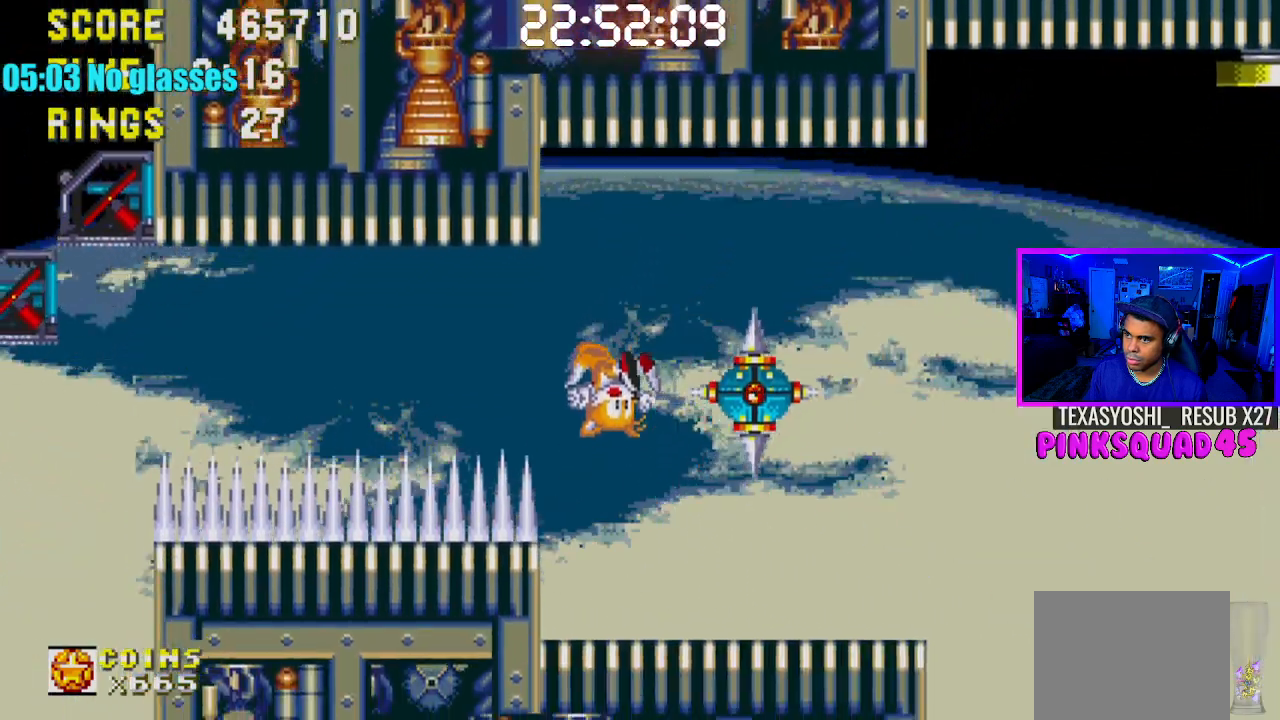
{"buttons": ["CROSS", "DPAD_DOWN"], "left_stick": "center", "right_stick": "center", "events": [[100, "DPAD_RIGHT", "up"], [383, "DPAD_DOWN", "down"], [467, "CROSS", "down"]]}
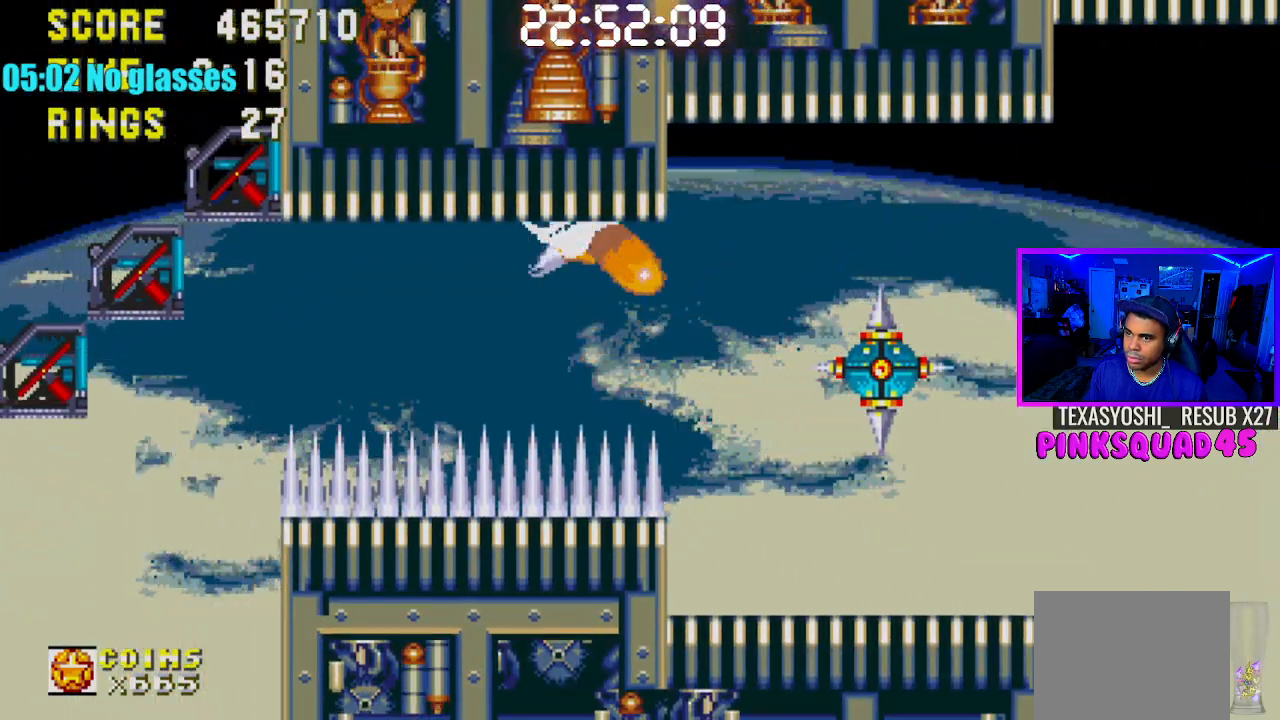
{"buttons": ["DPAD_RIGHT"], "left_stick": "center", "right_stick": "center", "events": [[33, "CROSS", "up"], [33, "DPAD_DOWN", "up"], [50, "DPAD_RIGHT", "down"], [67, "DPAD_RIGHT", "up"], [100, "DPAD_RIGHT", "down"]]}
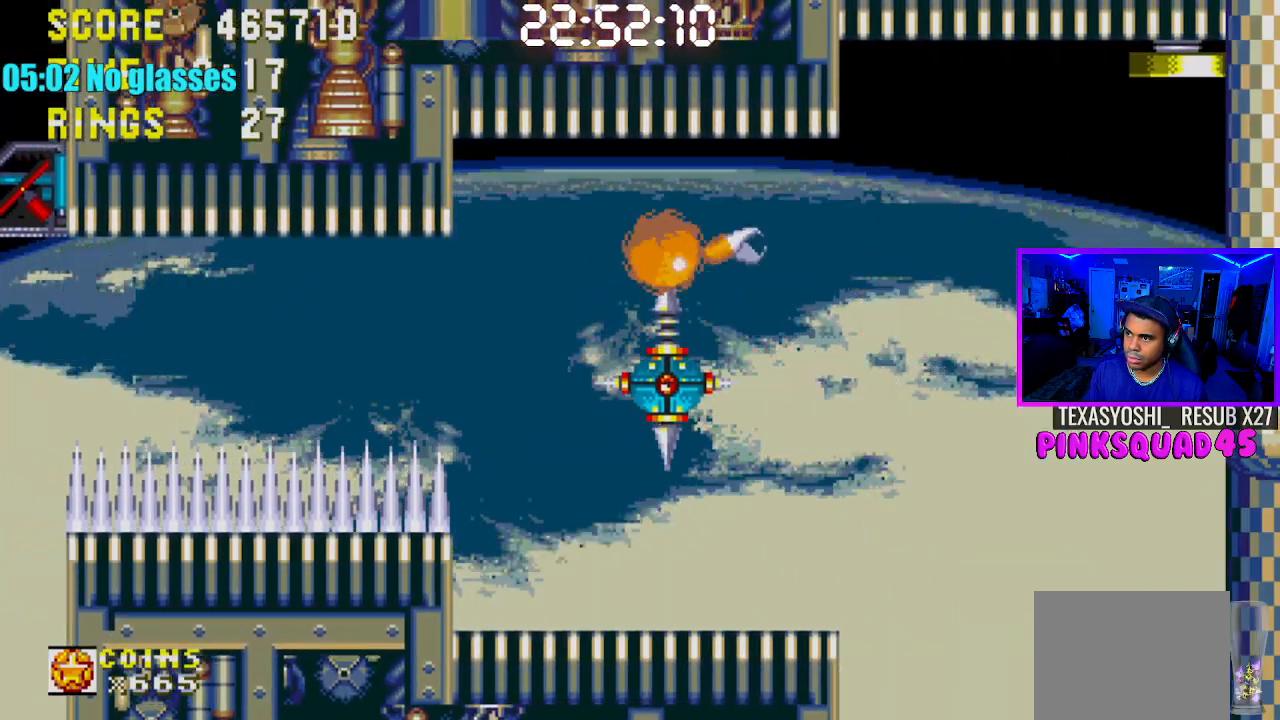
{"buttons": ["CROSS", "DPAD_RIGHT"], "left_stick": "center", "right_stick": "center", "events": [[167, "CROSS", "down"], [417, "CROSS", "up"], [483, "CROSS", "down"]]}
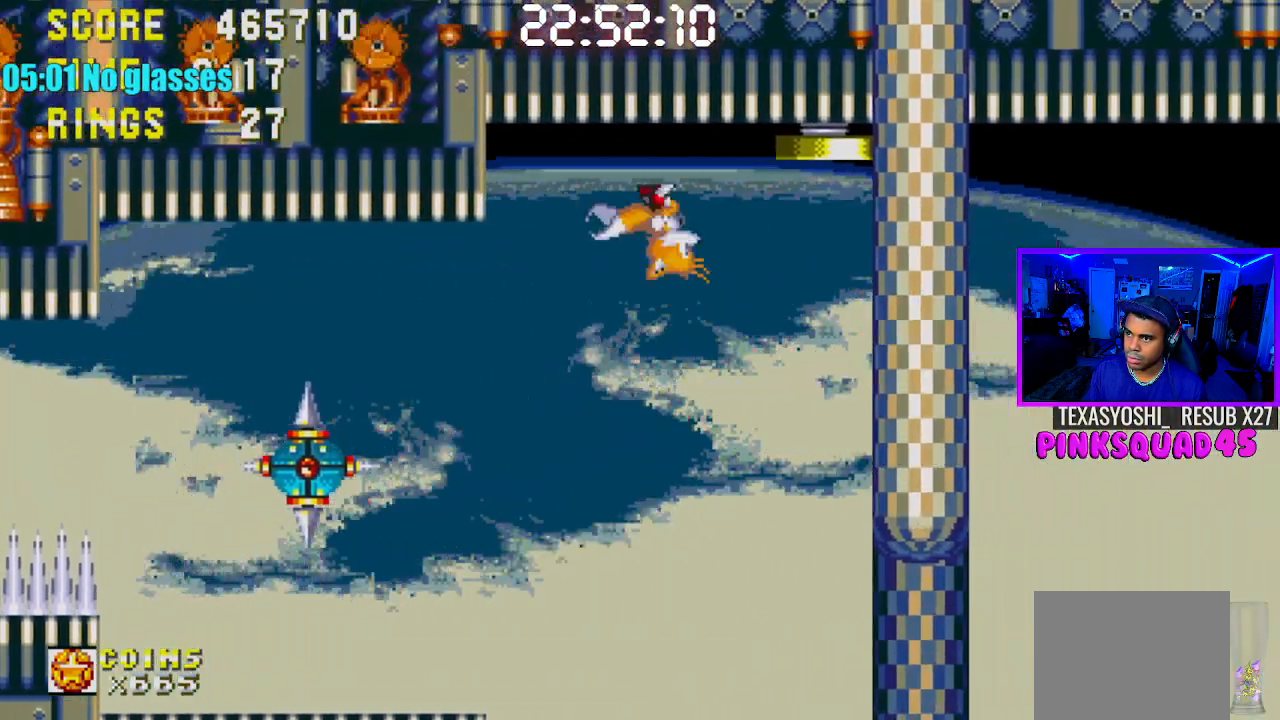
{"buttons": ["DPAD_RIGHT"], "left_stick": "center", "right_stick": "center", "events": [[133, "CROSS", "up"], [383, "CROSS", "down"], [483, "CROSS", "up"]]}
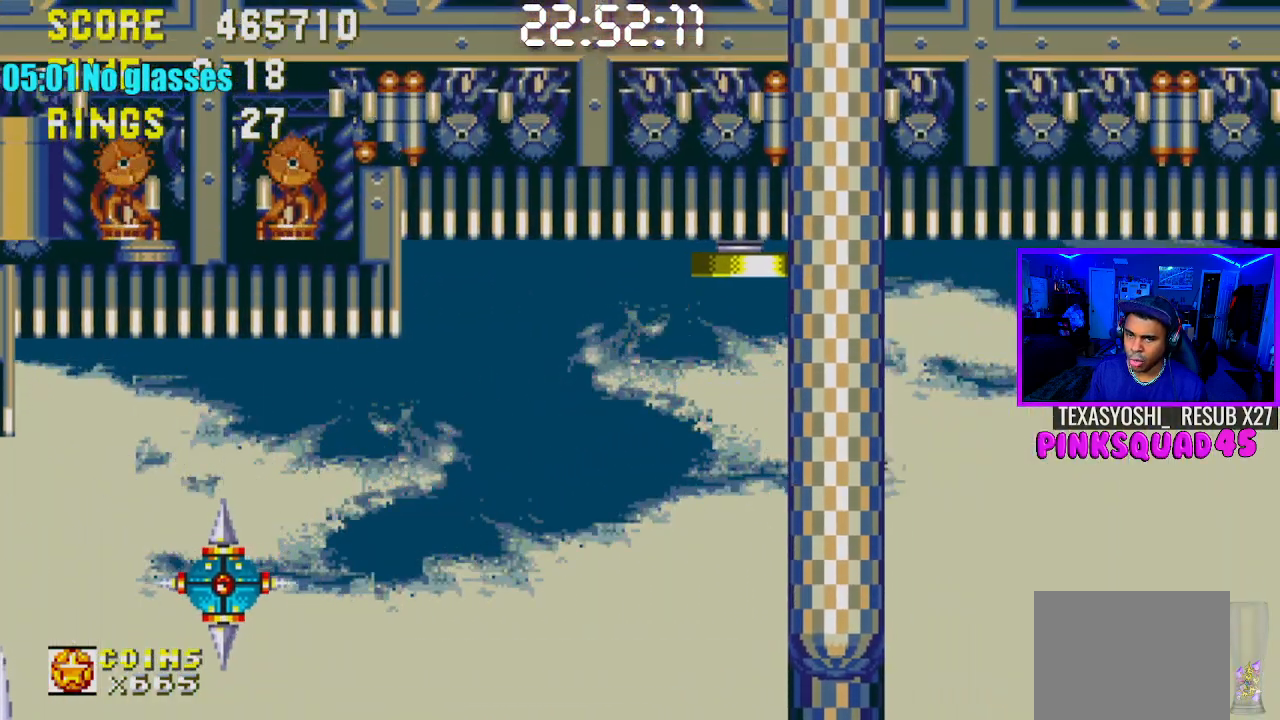
{"buttons": ["DPAD_RIGHT"], "left_stick": "center", "right_stick": "center", "events": []}
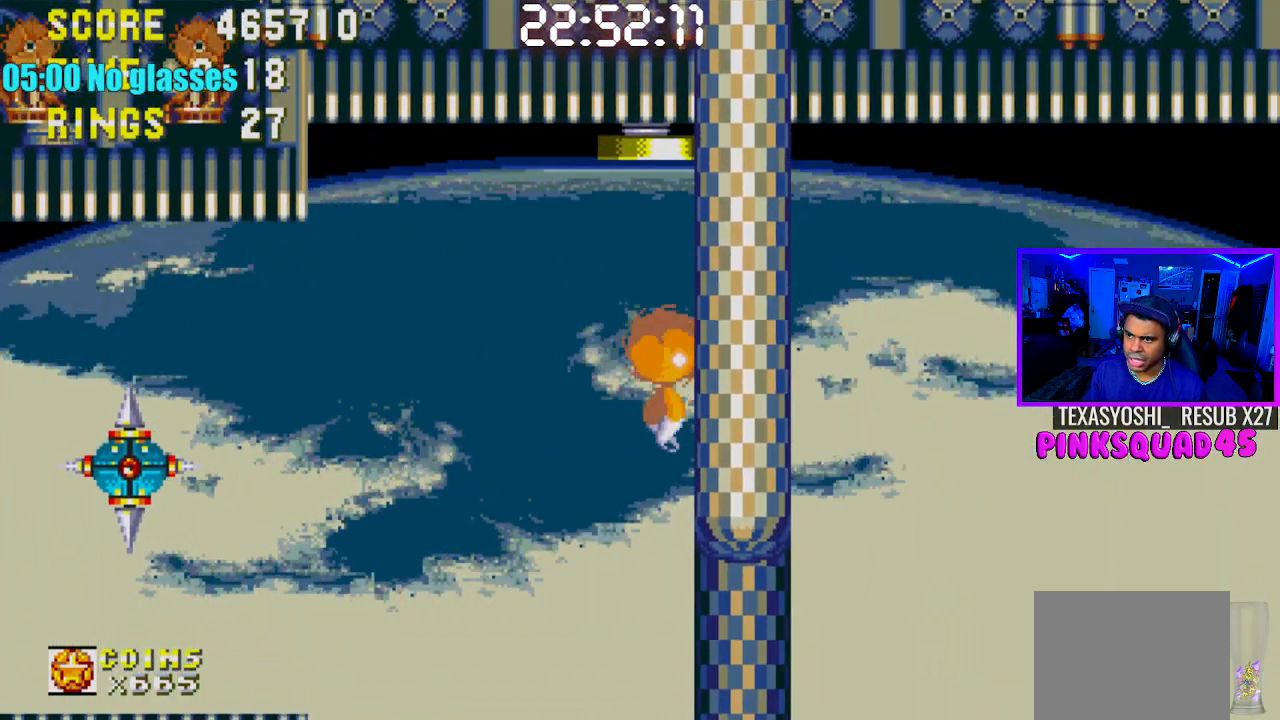
{"buttons": ["DPAD_RIGHT"], "left_stick": "center", "right_stick": "center", "events": []}
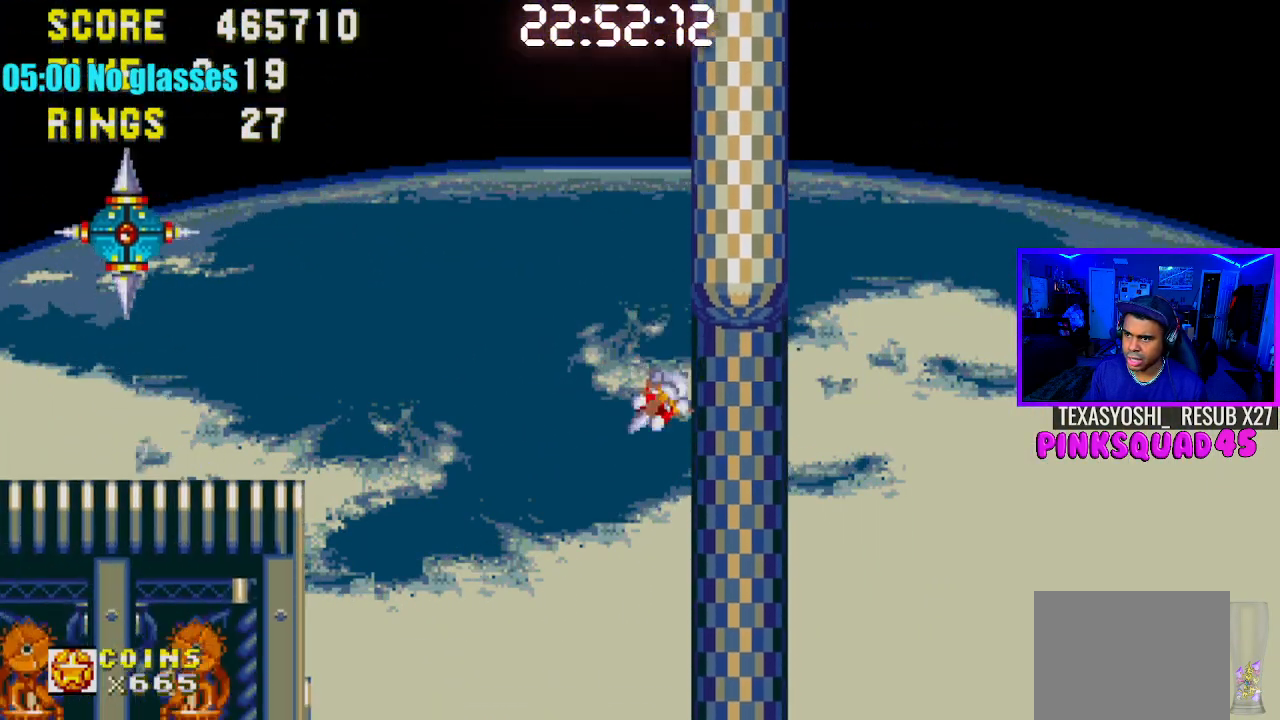
{"buttons": ["DPAD_RIGHT"], "left_stick": "center", "right_stick": "center", "events": []}
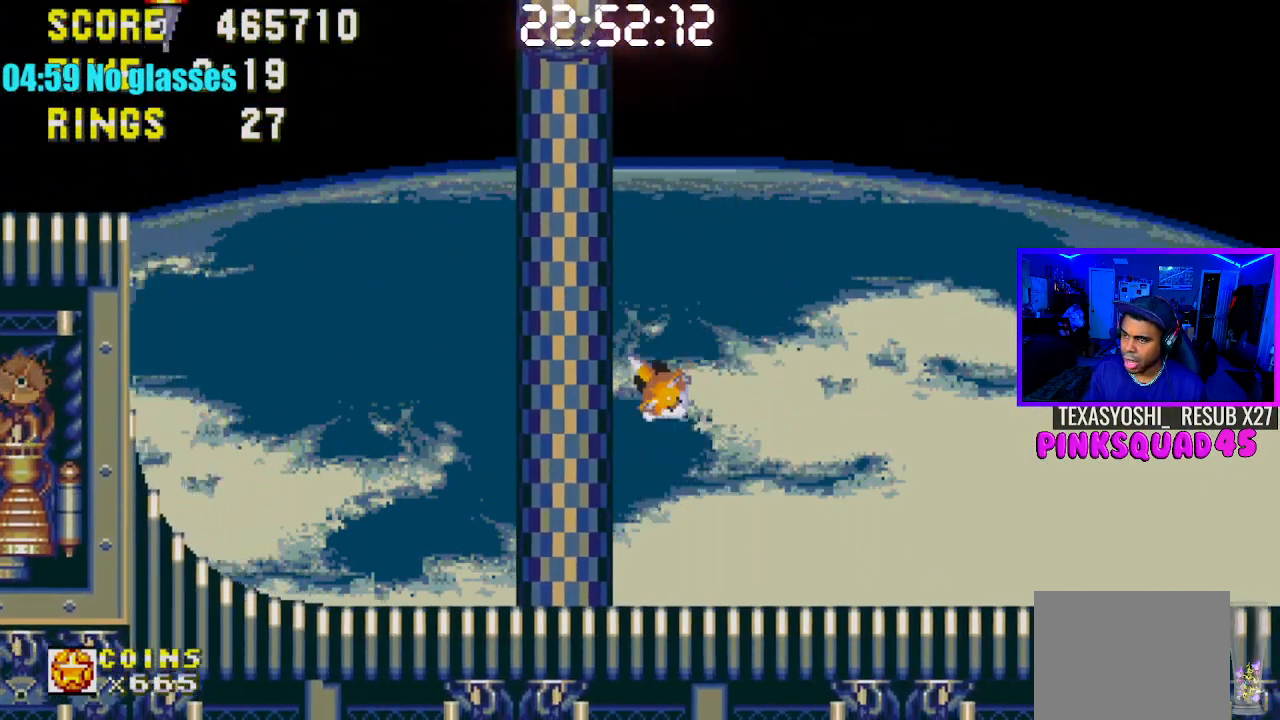
{"buttons": ["DPAD_RIGHT"], "left_stick": "center", "right_stick": "center", "events": []}
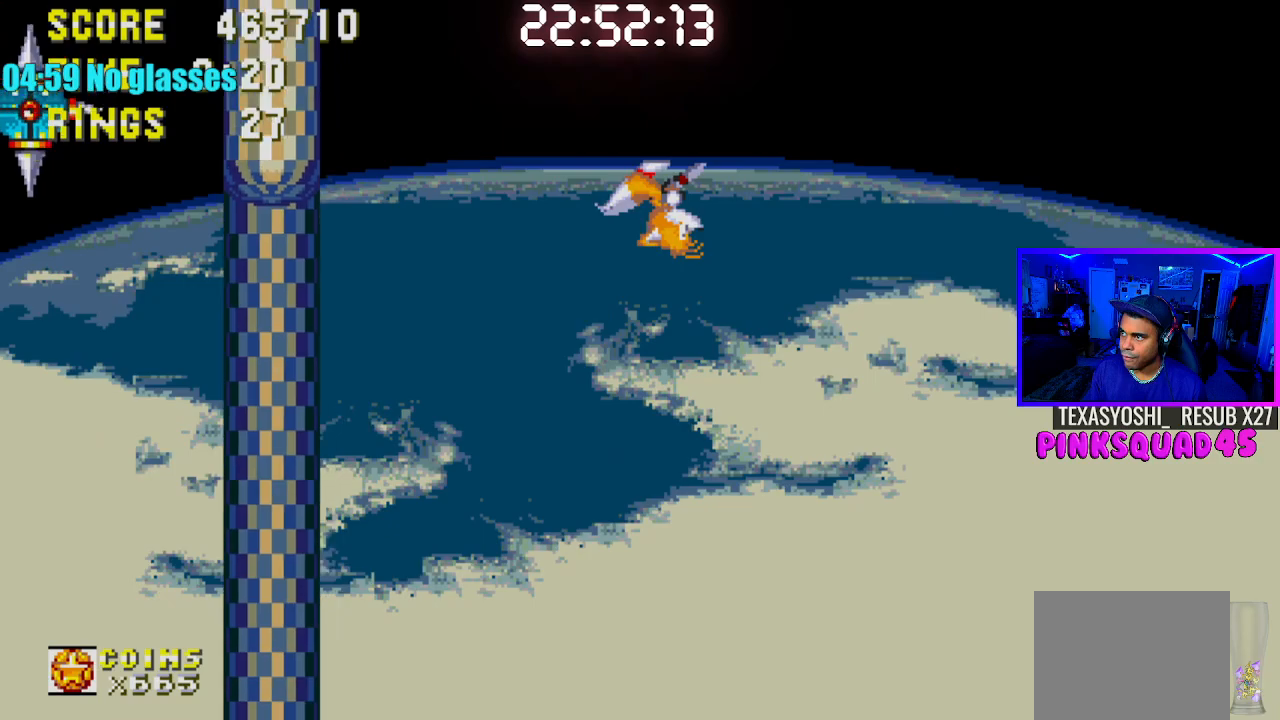
{"buttons": ["CROSS", "DPAD_RIGHT"], "left_stick": "center", "right_stick": "center", "events": [[300, "CROSS", "down"]]}
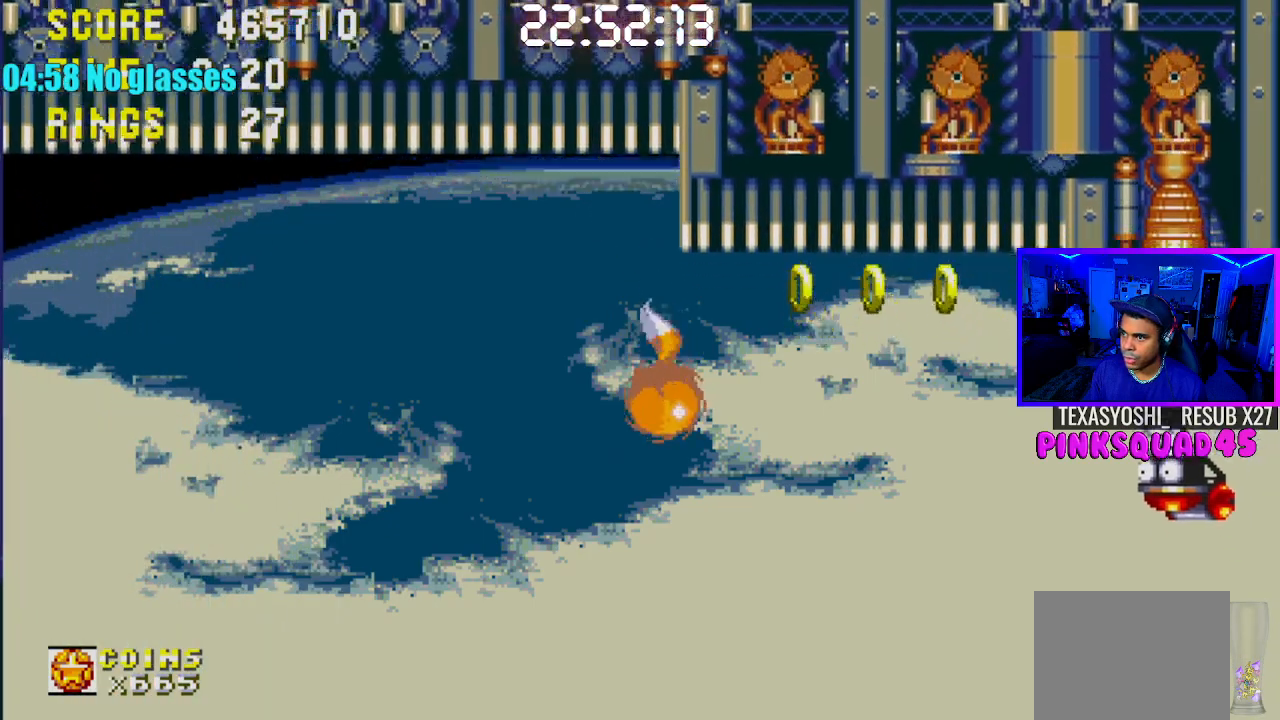
{"buttons": ["DPAD_LEFT"], "left_stick": "center", "right_stick": "center", "events": [[167, "CROSS", "up"], [200, "DPAD_RIGHT", "up"], [350, "DPAD_LEFT", "down"]]}
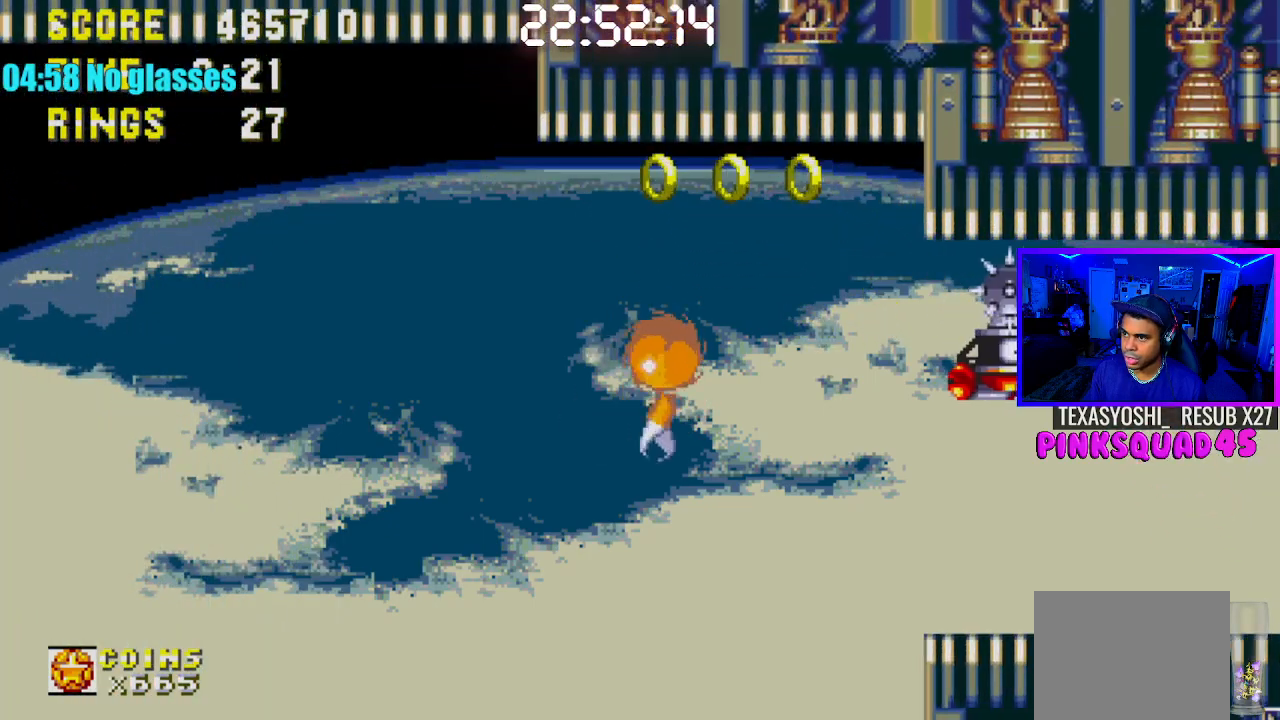
{"buttons": ["CROSS", "DPAD_RIGHT"], "left_stick": "center", "right_stick": "center", "events": [[50, "DPAD_LEFT", "up"], [83, "DPAD_RIGHT", "down"], [467, "CROSS", "down"]]}
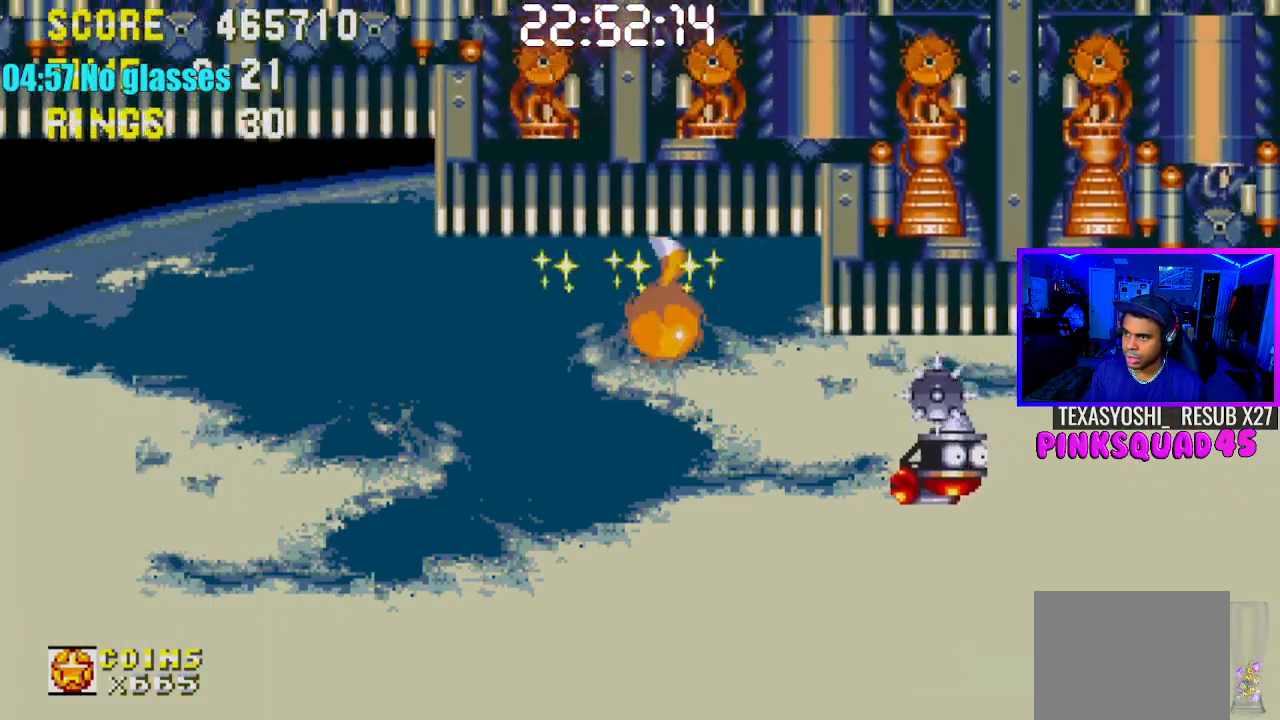
{"buttons": ["CROSS", "DPAD_RIGHT"], "left_stick": "center", "right_stick": "center", "events": []}
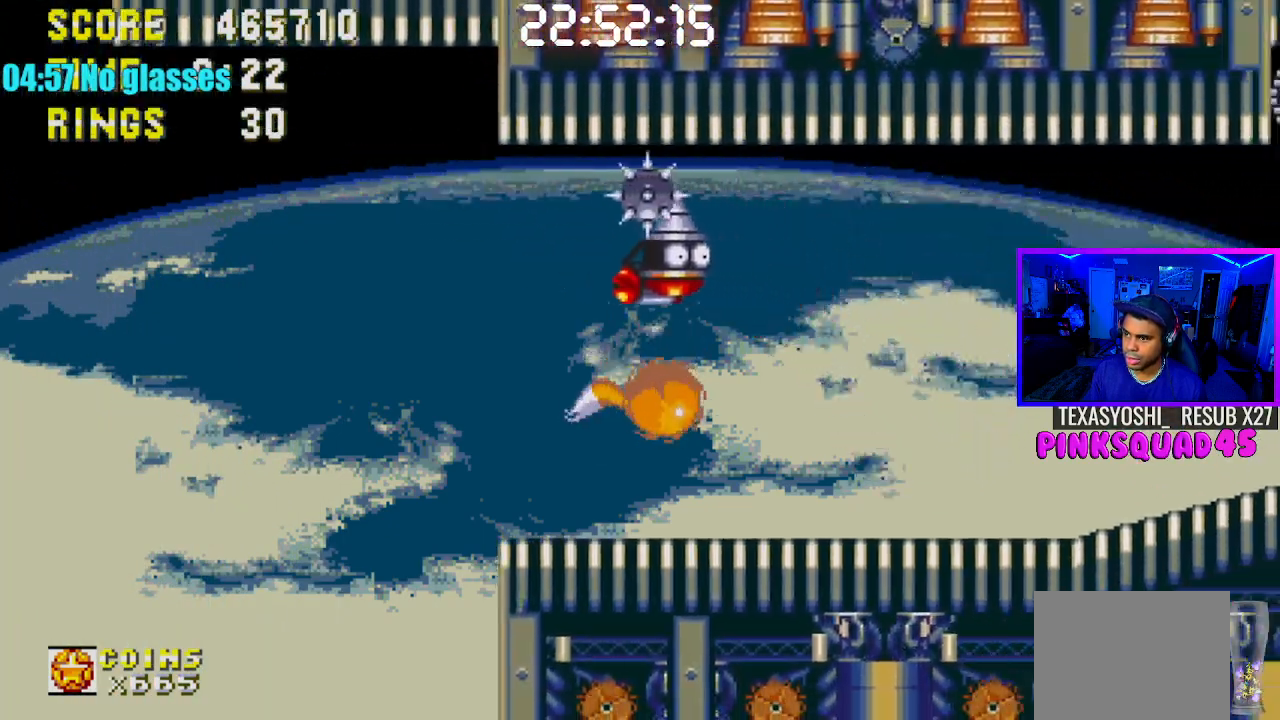
{"buttons": ["DPAD_RIGHT"], "left_stick": "center", "right_stick": "center", "events": [[317, "CROSS", "up"]]}
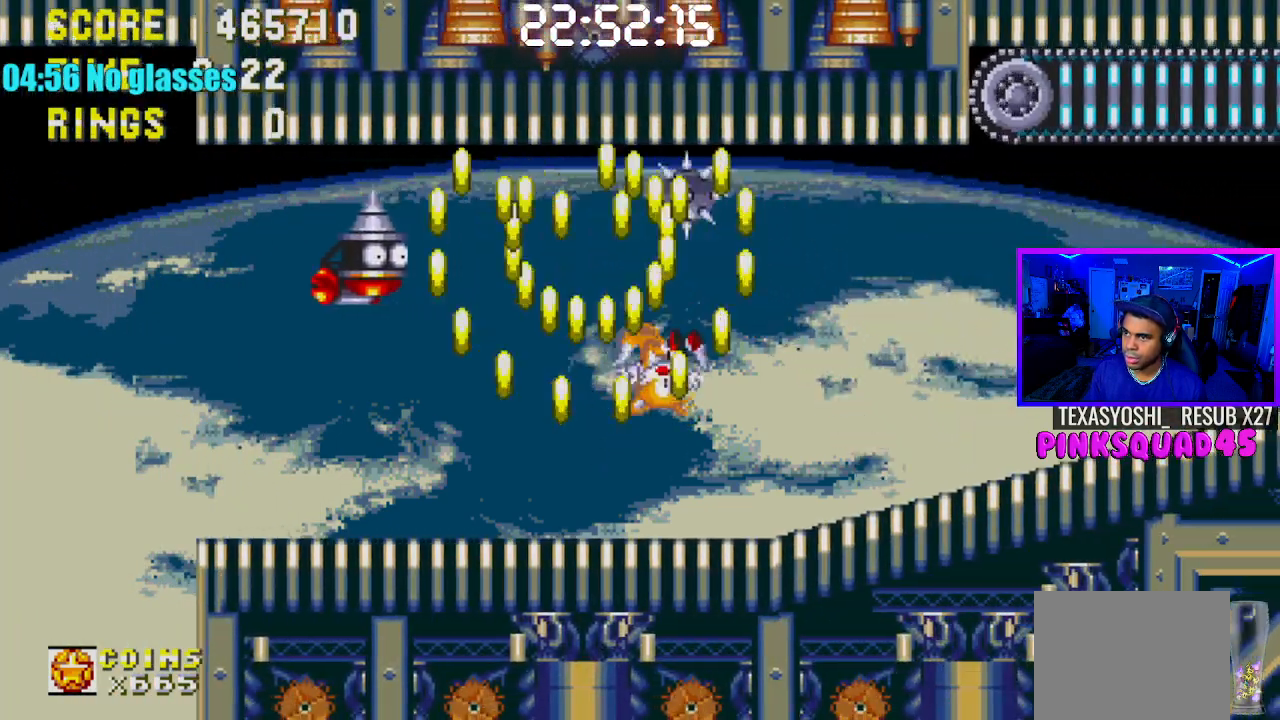
{"buttons": [], "left_stick": "center", "right_stick": "center", "events": [[233, "DPAD_RIGHT", "up"]]}
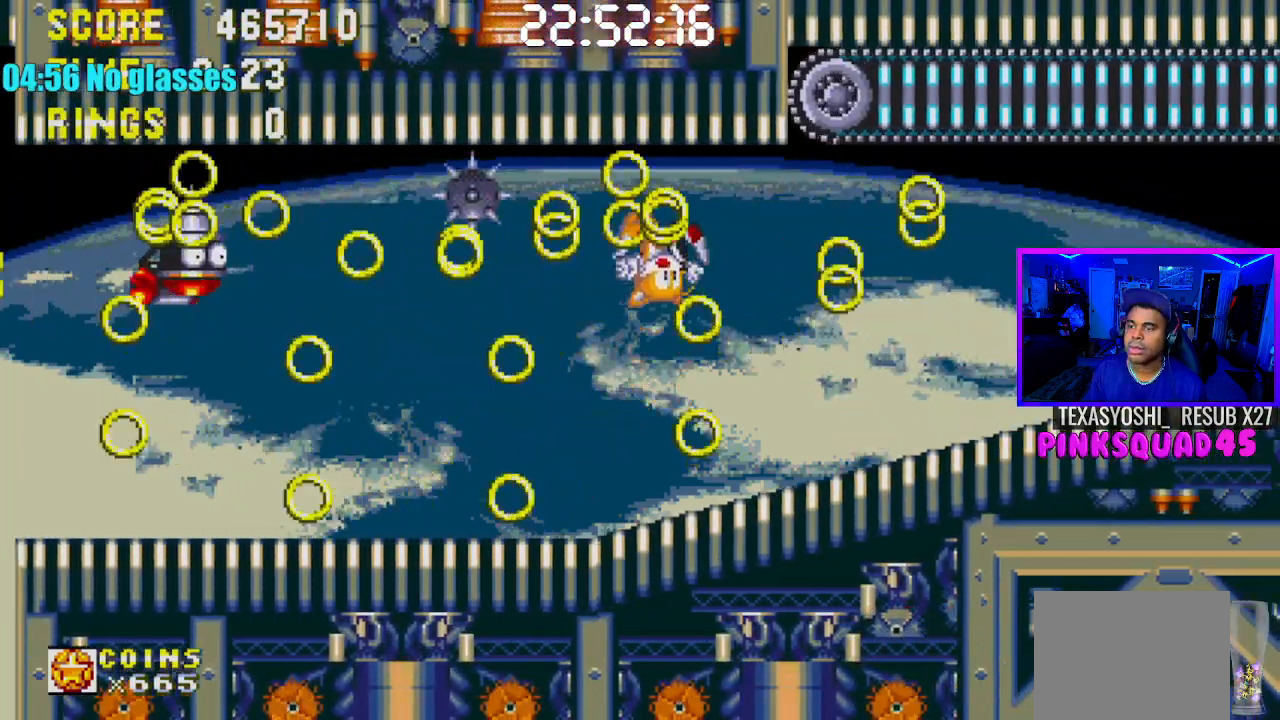
{"buttons": ["DPAD_RIGHT"], "left_stick": "center", "right_stick": "center", "events": [[100, "DPAD_DOWN", "down"], [183, "CROSS", "down"], [283, "DPAD_DOWN", "up"], [300, "CROSS", "up"], [300, "DPAD_RIGHT", "down"], [317, "DPAD_RIGHT", "up"], [367, "DPAD_RIGHT", "down"]]}
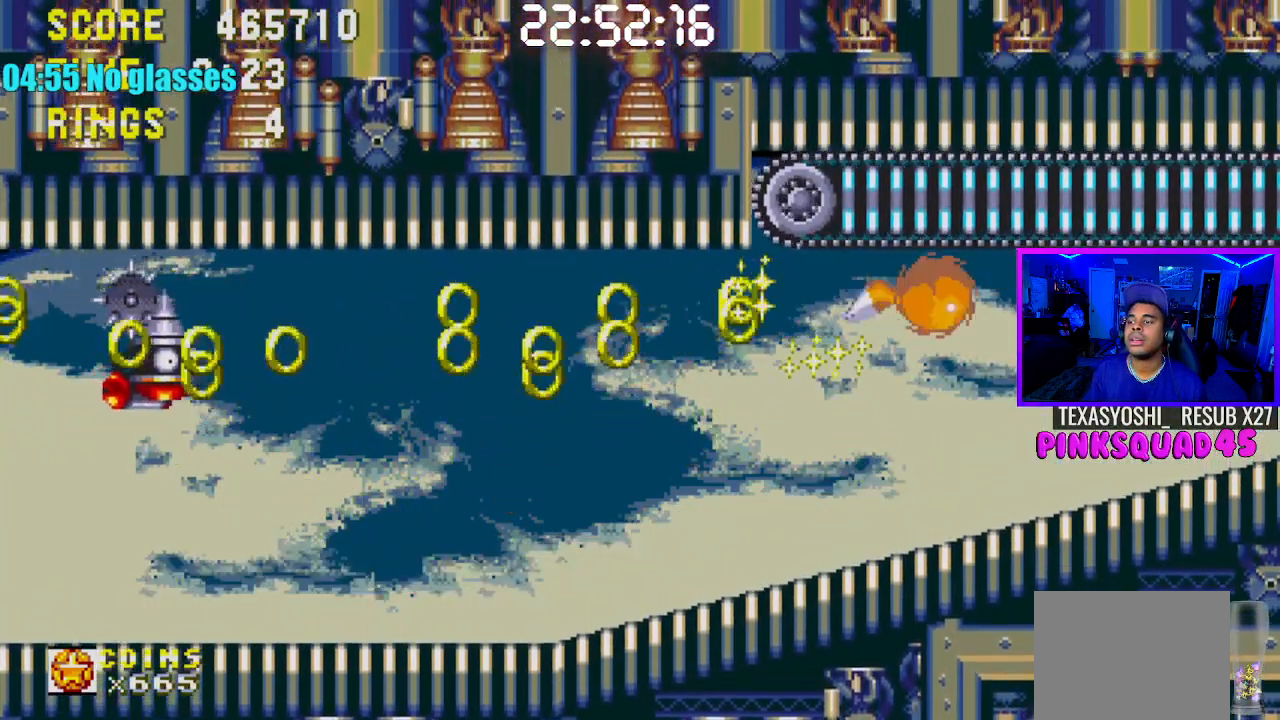
{"buttons": ["DPAD_RIGHT"], "left_stick": "center", "right_stick": "center", "events": []}
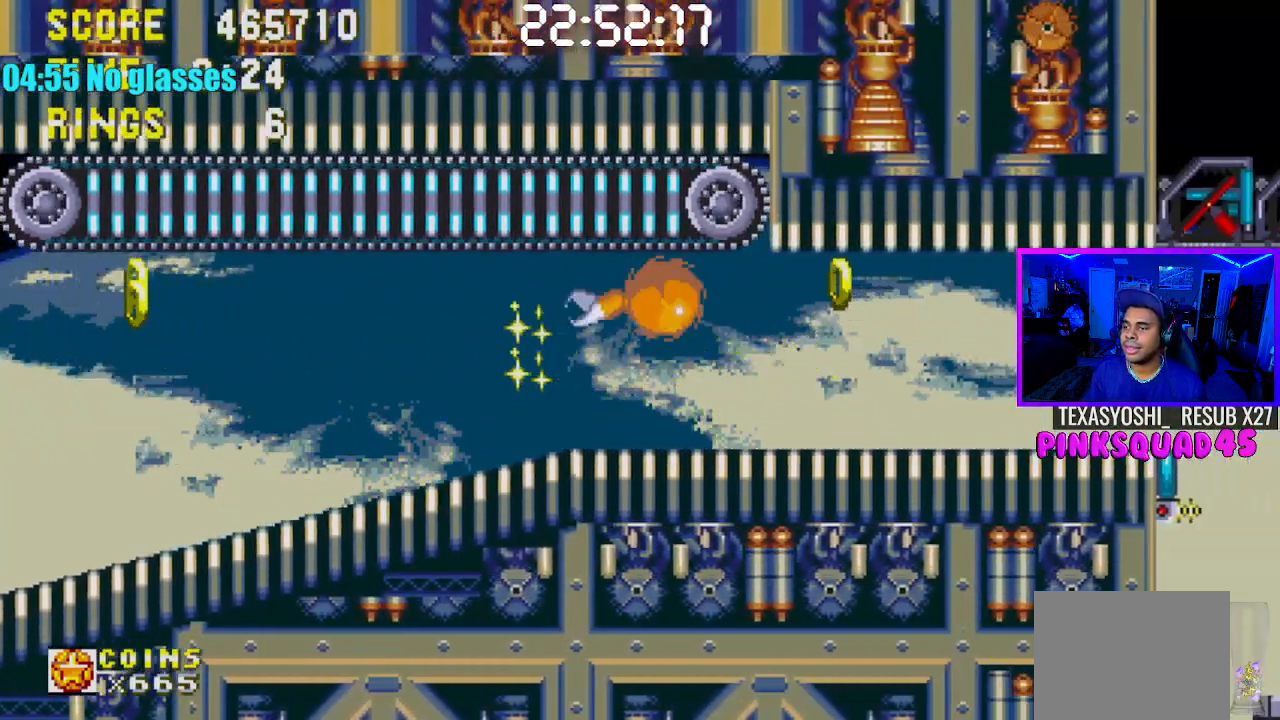
{"buttons": ["DPAD_RIGHT"], "left_stick": "center", "right_stick": "center", "events": []}
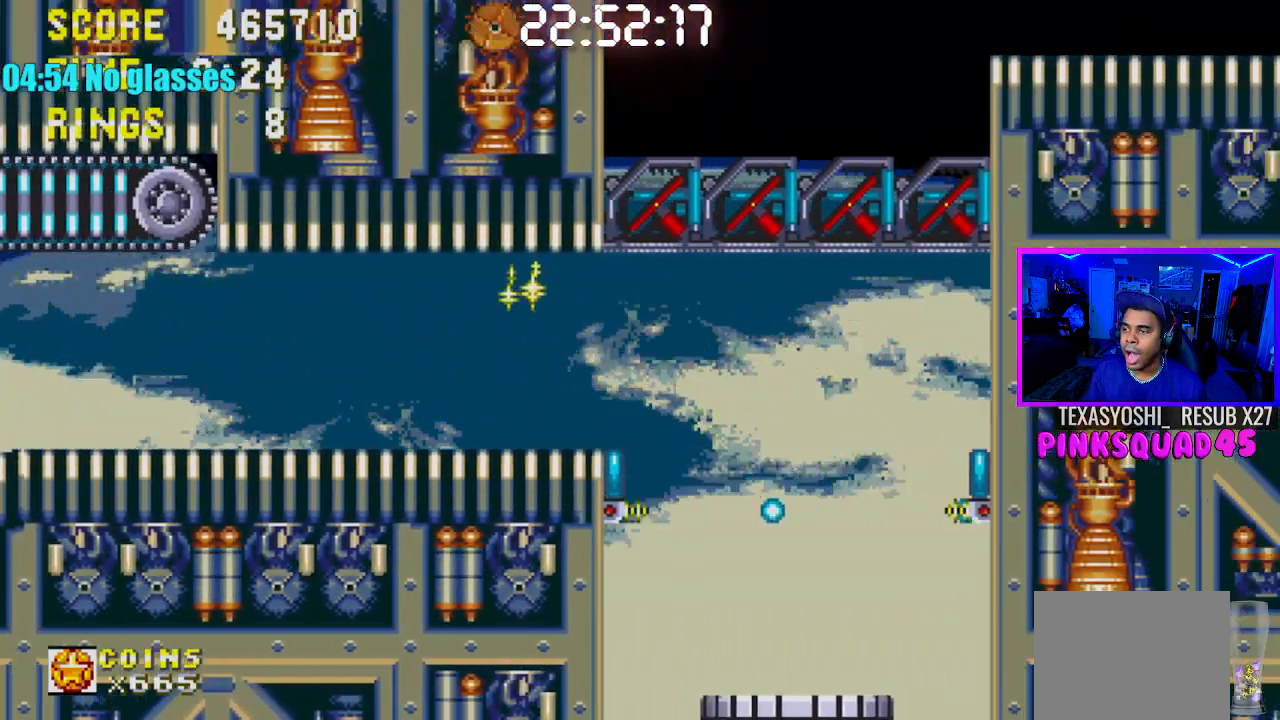
{"buttons": [], "left_stick": "center", "right_stick": "center", "events": [[100, "CROSS", "down"], [133, "DPAD_RIGHT", "up"], [483, "CROSS", "up"]]}
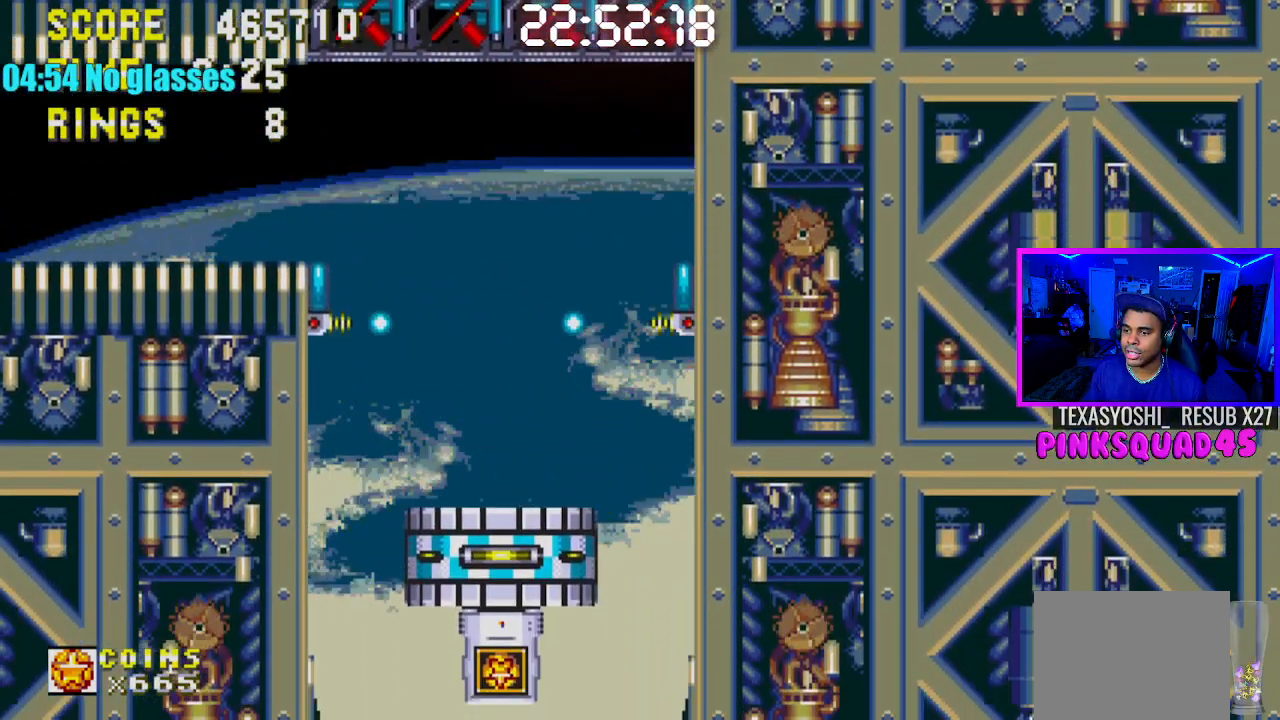
{"buttons": ["CROSS"], "left_stick": "center", "right_stick": "center", "events": [[333, "CROSS", "down"]]}
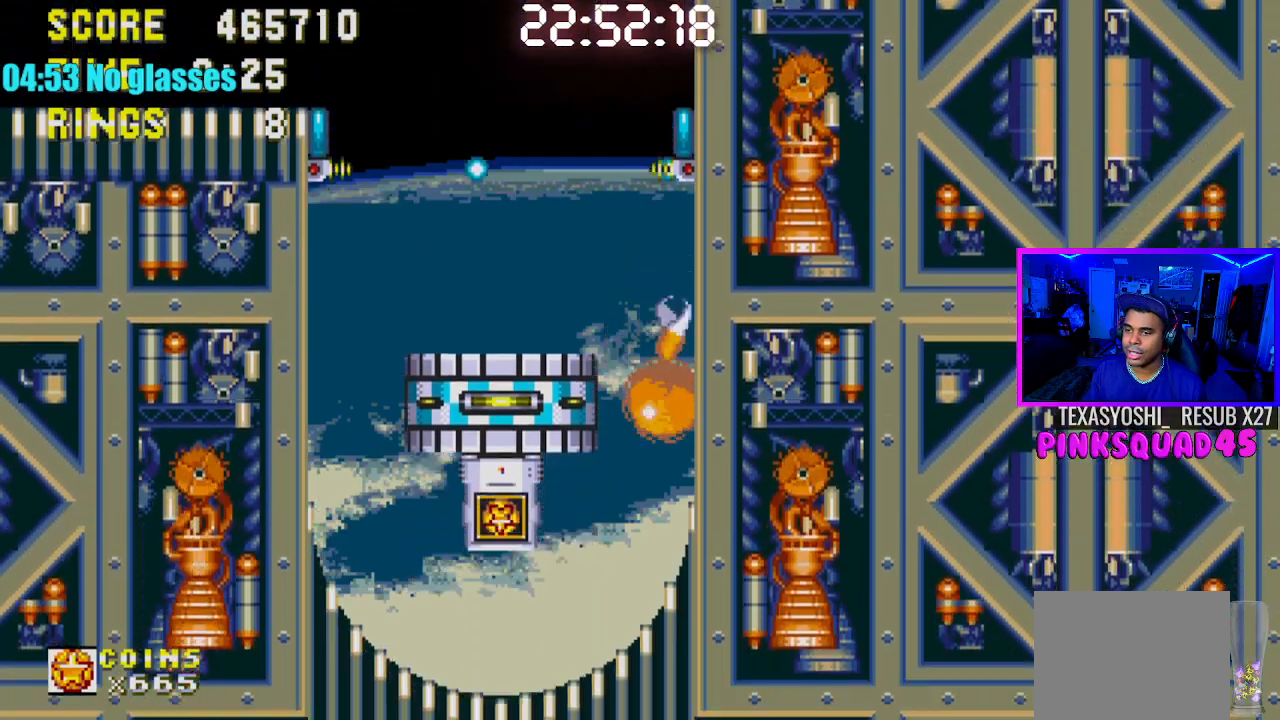
{"buttons": ["DPAD_LEFT"], "left_stick": "center", "right_stick": "center", "events": [[17, "DPAD_LEFT", "down"], [400, "CROSS", "up"]]}
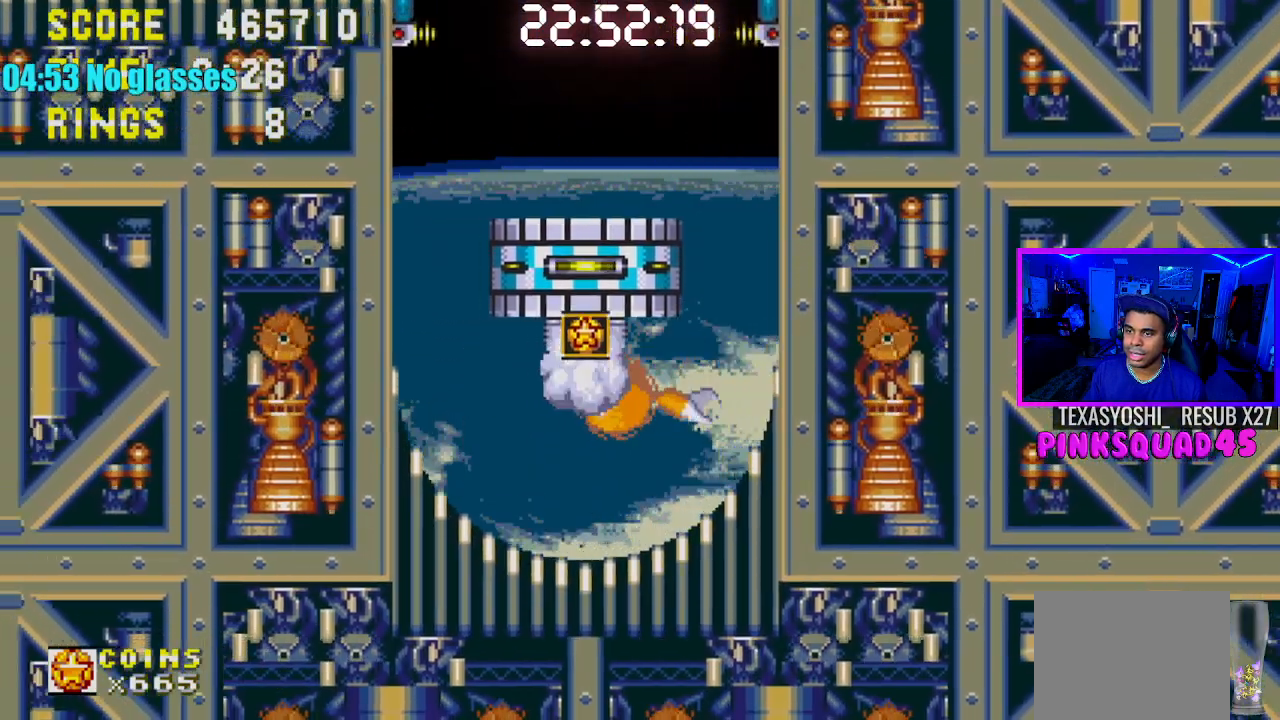
{"buttons": ["DPAD_LEFT"], "left_stick": "center", "right_stick": "center", "events": [[17, "DPAD_LEFT", "up"], [83, "CROSS", "down"], [117, "DPAD_RIGHT", "down"], [150, "CROSS", "up"], [367, "DPAD_RIGHT", "up"], [500, "DPAD_LEFT", "down"]]}
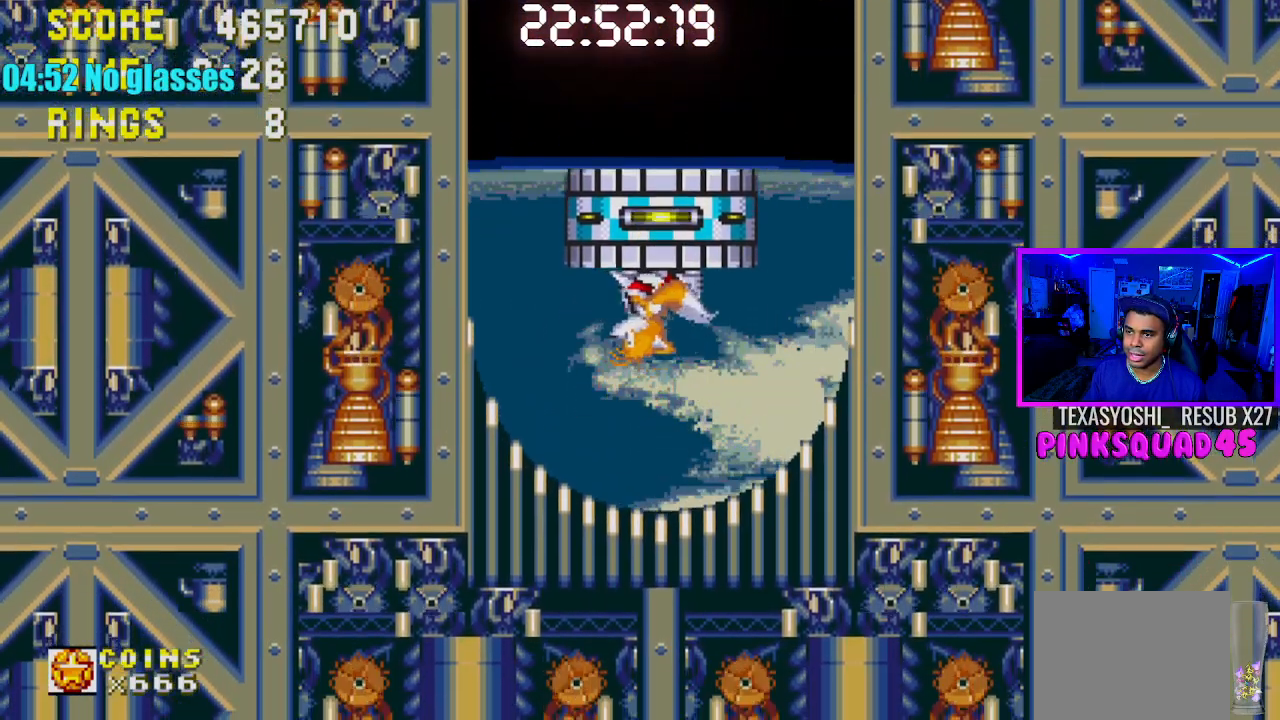
{"buttons": [], "left_stick": "center", "right_stick": "center", "events": [[333, "CROSS", "down"], [450, "DPAD_LEFT", "up"], [500, "CROSS", "up"]]}